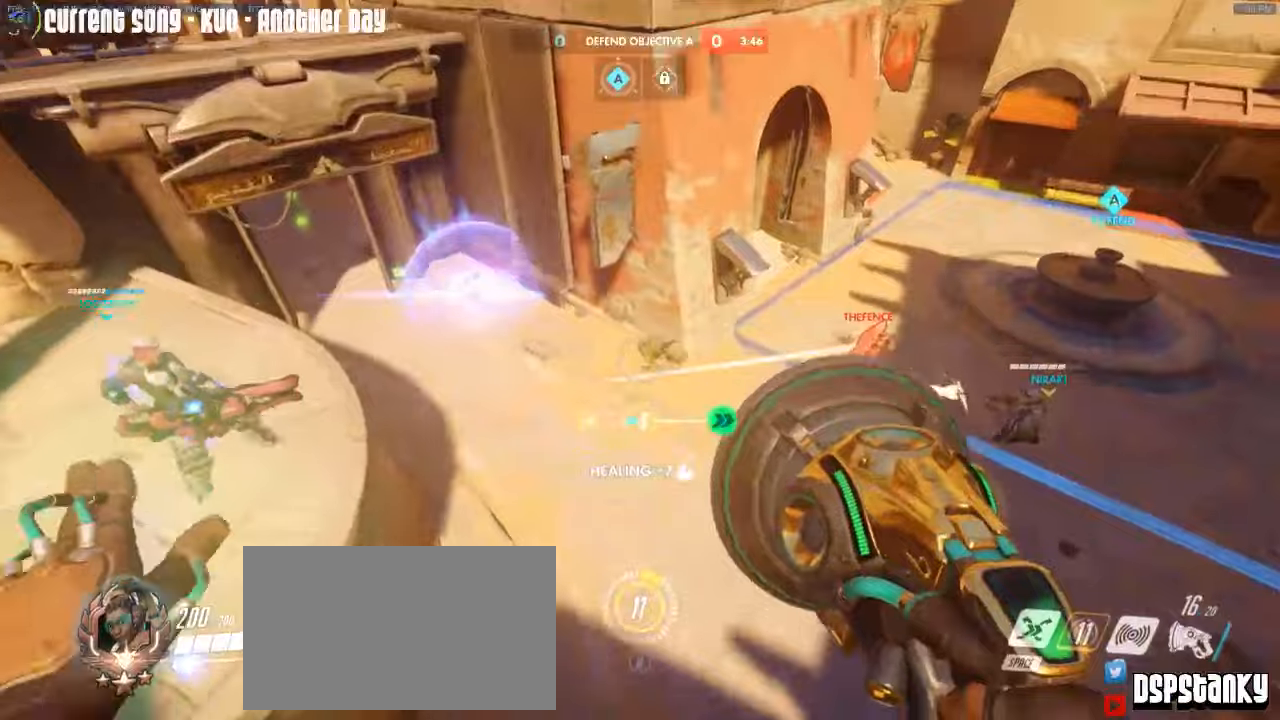
Gameplay with keyboard and mouse; each line is a JSON object with the keys and mouse buttons held at the frame after it. "events" lists presses ("down") and releases ("up") of "1", "2", "3", "4", "5", "a", "alt", "c", "caps_lock", "d", "e", "f", "g", "q", "r", "s", "shift", "space", "t", "tab", "v", "w", "x", "z", "mouse_left", "mouse_middle", "mouse_right", "mouse_mb4", "mouse_mb5", "mouse_wheel_up" and "mouse_wheel_down" between this image and that frame as [ms after this image, input, new state], when the widget could be followed in between. "mouse_left", "mouse_middle", "mouse_right", "mouse_mb4", "mouse_mb5", "mouse_wheel_up", "mouse_wheel_down" = the "left", "middle", "right", "mb4", "mb5", "wheel_up", "wheel_down" buttons of the "mouse" list. No other keys are recorded. Mouse movement is not recorded.
{"keys": ["d", "w"], "mouse": ["left"], "events": [[367, "space", "down"], [417, "space", "up"]]}
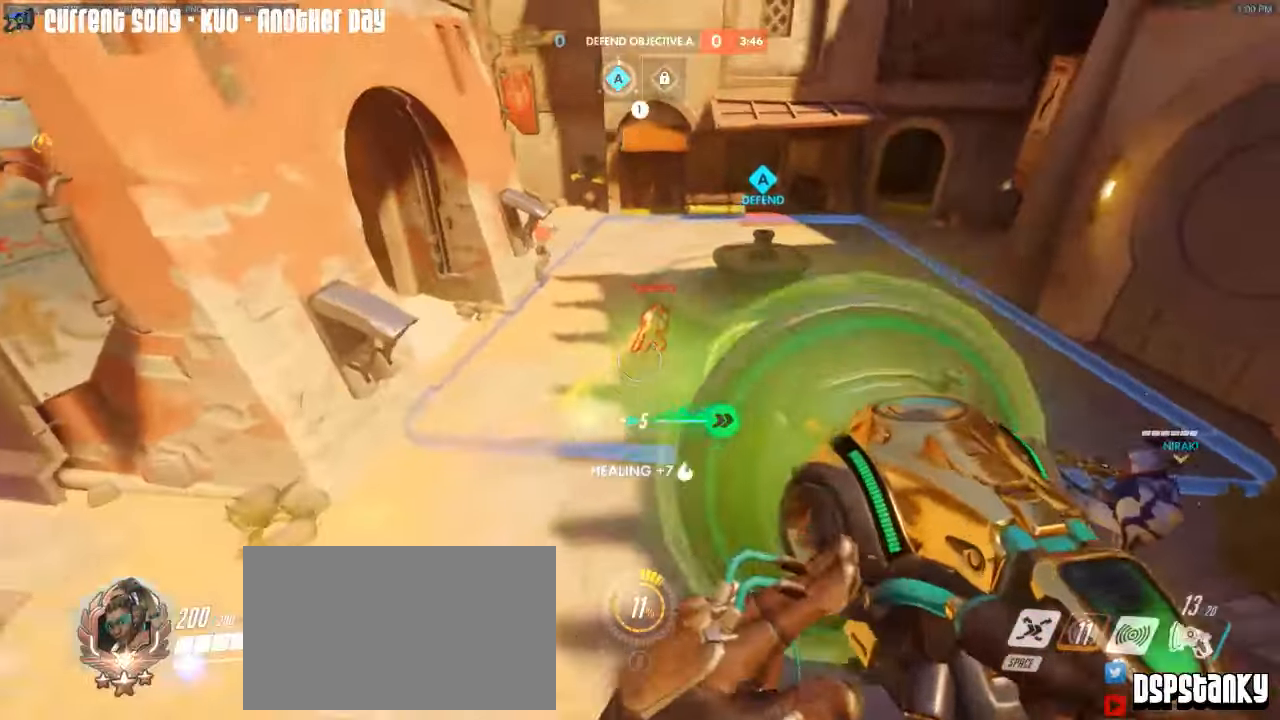
{"keys": ["w"], "mouse": ["left", "right"], "events": [[250, "d", "up"], [384, "mouse_right", "down"]]}
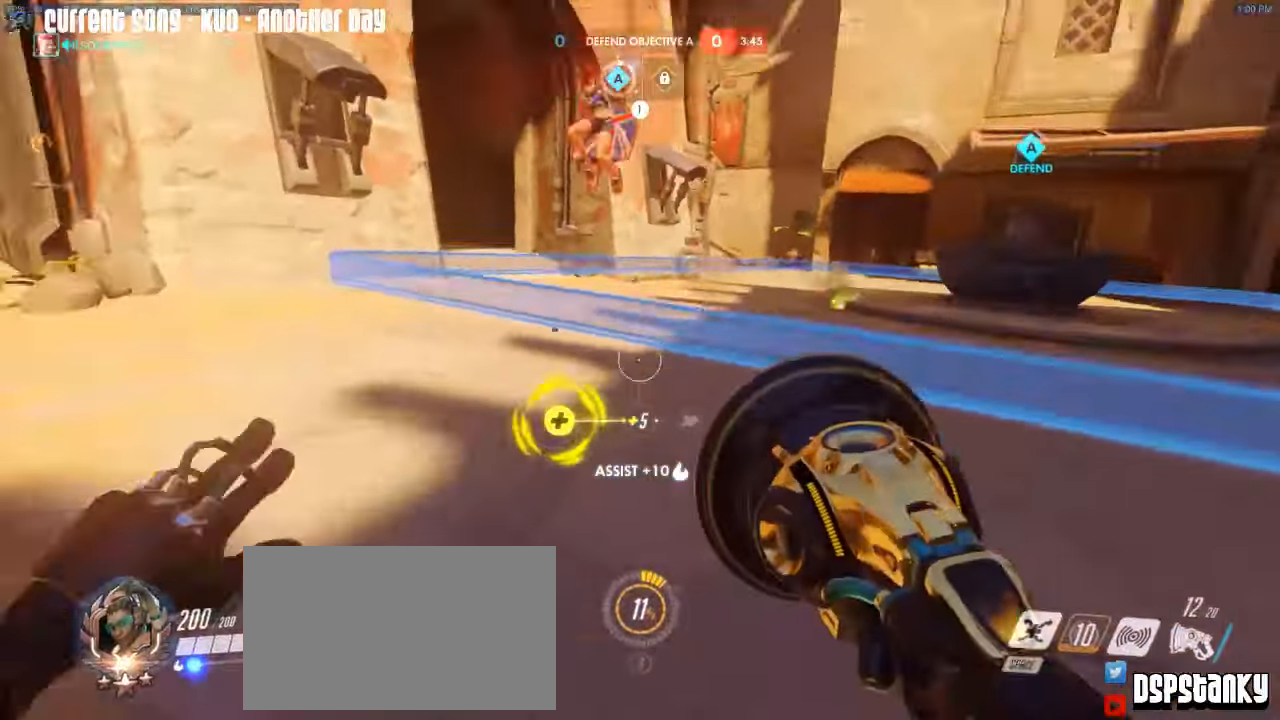
{"keys": ["d"], "mouse": ["left"], "events": [[34, "mouse_right", "up"], [67, "mouse_mb5", "down"], [217, "d", "down"], [317, "mouse_mb5", "up"], [500, "w", "up"]]}
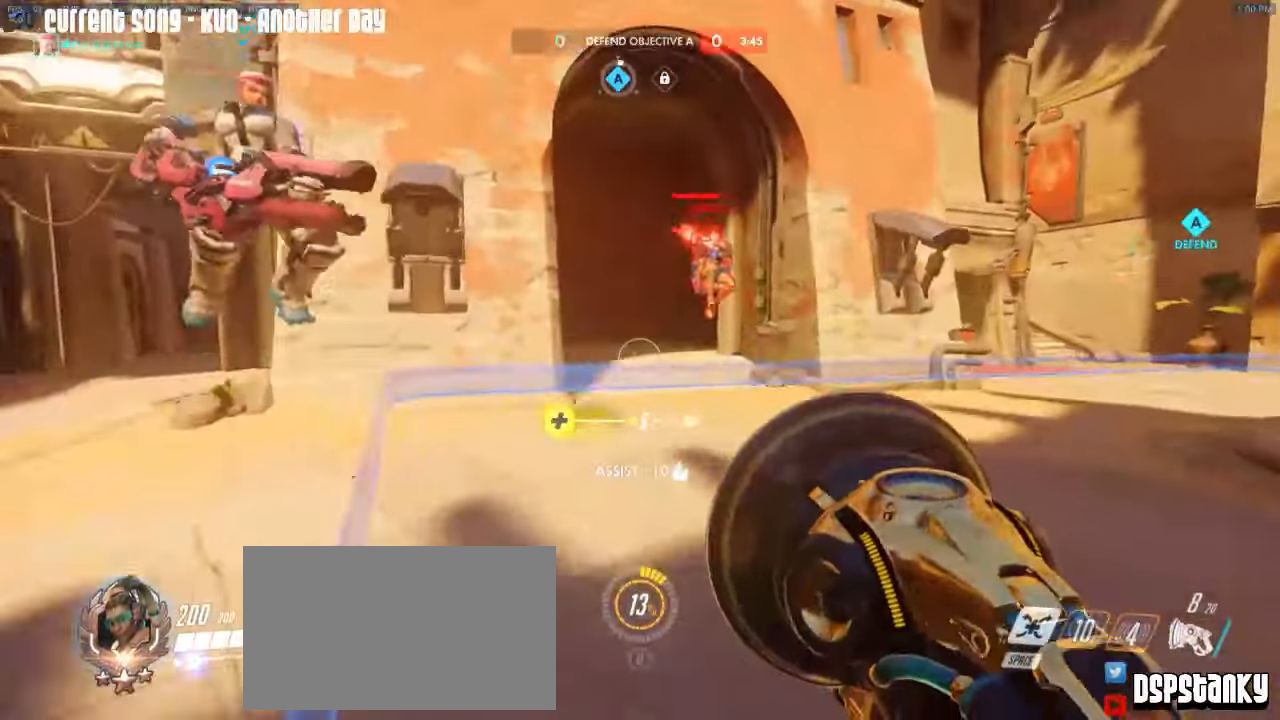
{"keys": ["d"], "mouse": ["left"], "events": [[184, "a", "down"], [184, "d", "up"], [417, "a", "up"], [417, "d", "down"]]}
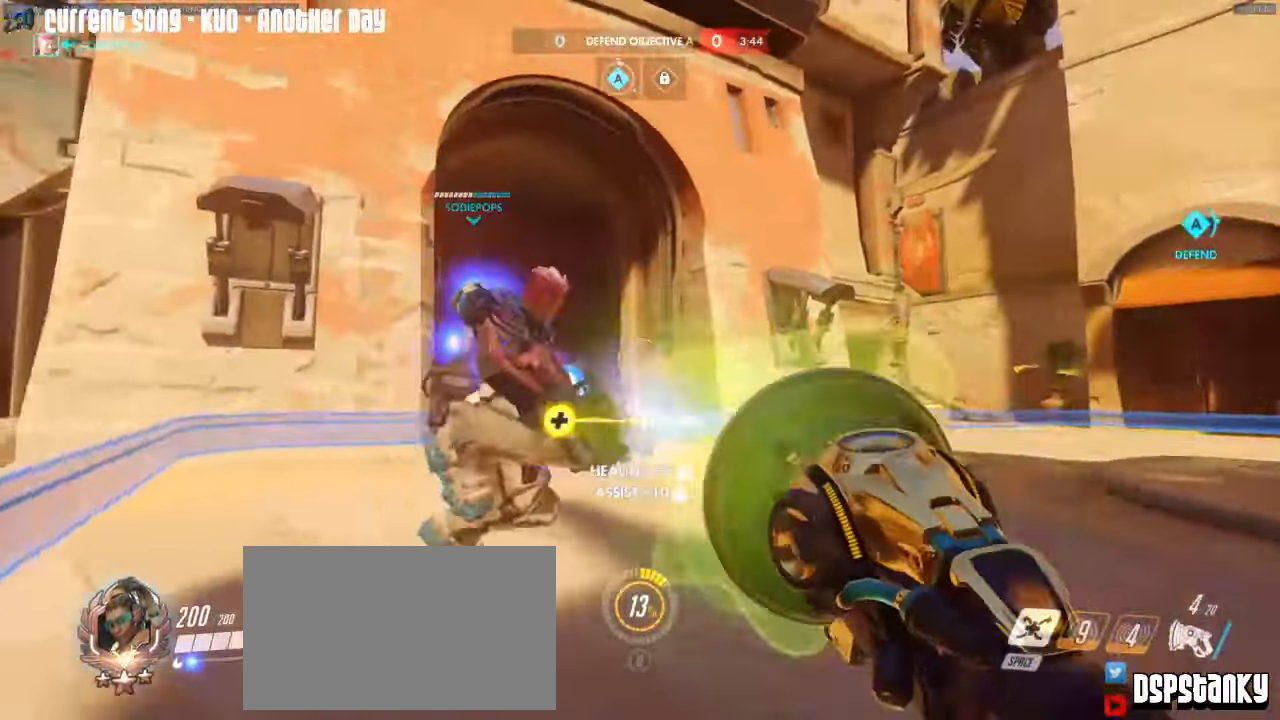
{"keys": ["a", "w"], "mouse": ["right"], "events": [[150, "a", "down"], [150, "d", "up"], [150, "mouse_left", "up"], [150, "mouse_right", "down"], [150, "space", "down"], [250, "mouse_right", "up"], [250, "space", "up"], [300, "mouse_right", "down"], [300, "r", "down"], [384, "mouse_right", "up"], [434, "r", "up"], [484, "mouse_right", "down"], [484, "w", "down"]]}
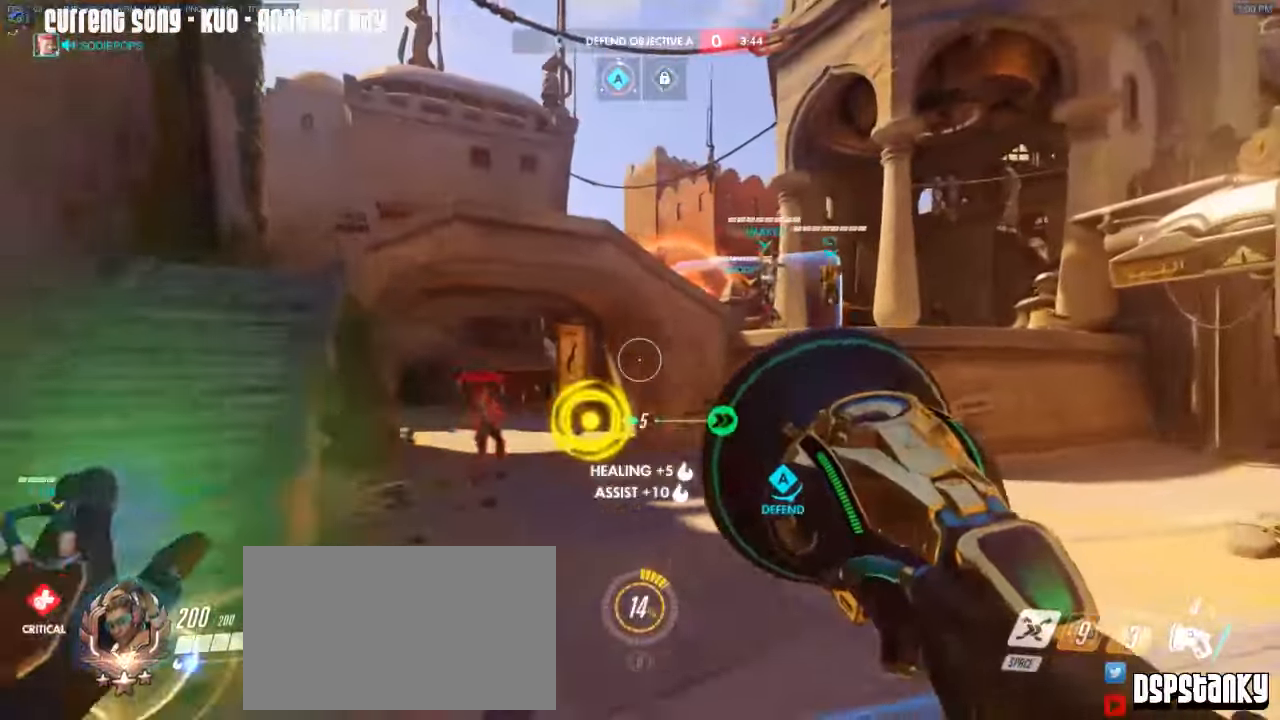
{"keys": ["a", "w"], "mouse": ["right"], "events": [[67, "mouse_right", "up"], [217, "mouse_right", "down"], [317, "mouse_right", "up"], [350, "mouse_right", "down"], [350, "space", "down"], [450, "mouse_right", "up"], [500, "mouse_right", "down"], [500, "space", "up"]]}
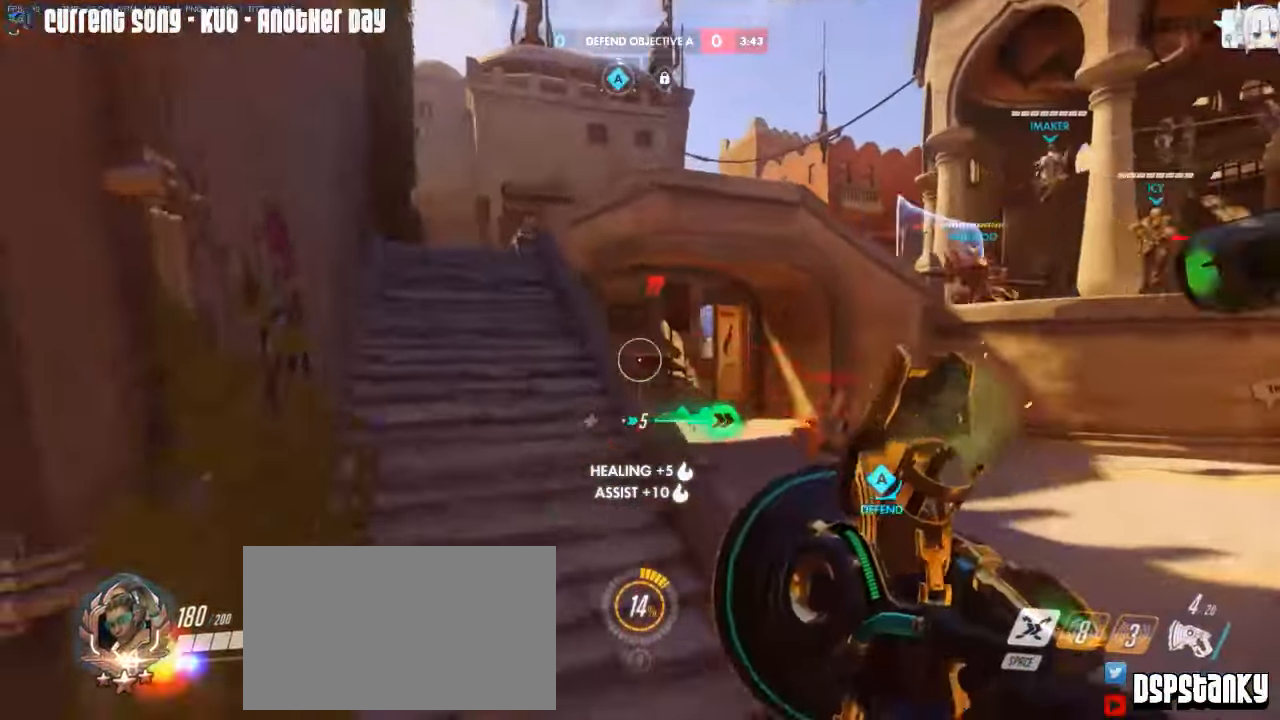
{"keys": ["a"], "mouse": ["right"], "events": [[84, "mouse_right", "up"], [134, "mouse_right", "down"], [234, "mouse_right", "up"], [284, "mouse_right", "down"], [367, "mouse_right", "up"], [367, "w", "up"], [417, "mouse_right", "down"]]}
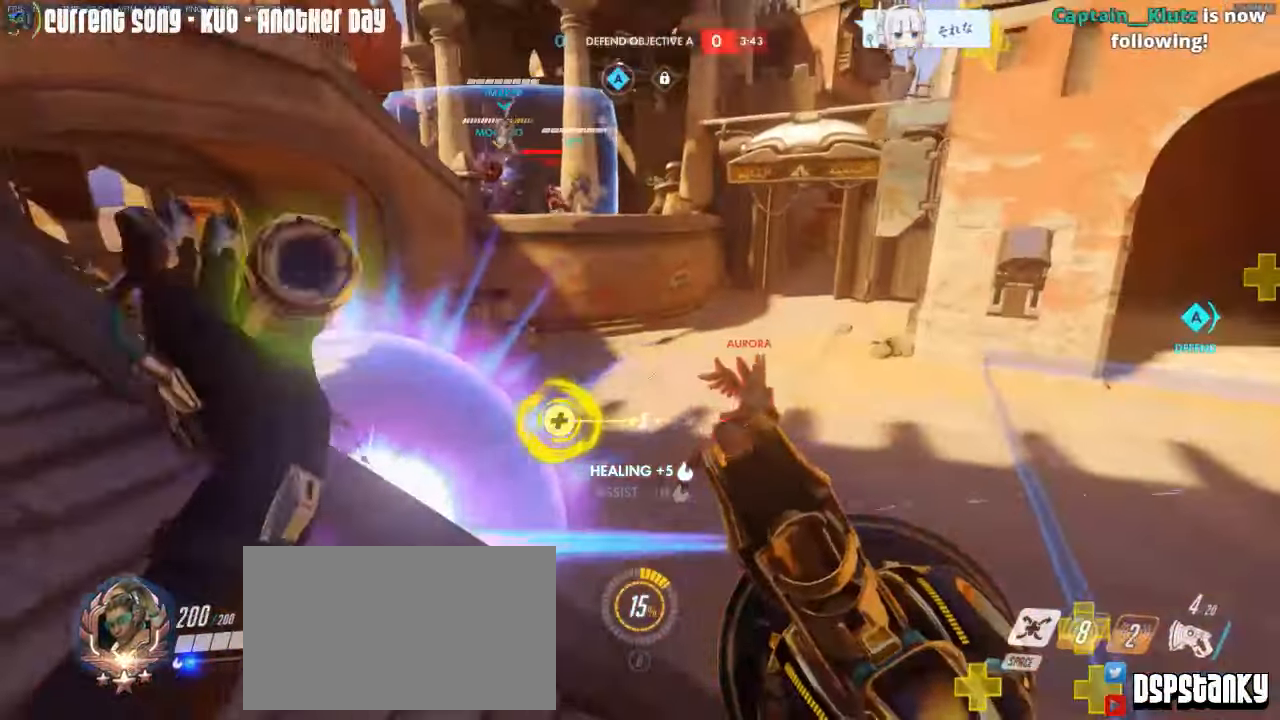
{"keys": ["a", "caps_lock"], "mouse": ["left"], "events": [[67, "a", "up"], [67, "mouse_right", "up"], [150, "caps_lock", "down"], [334, "a", "down"], [334, "mouse_left", "down"]]}
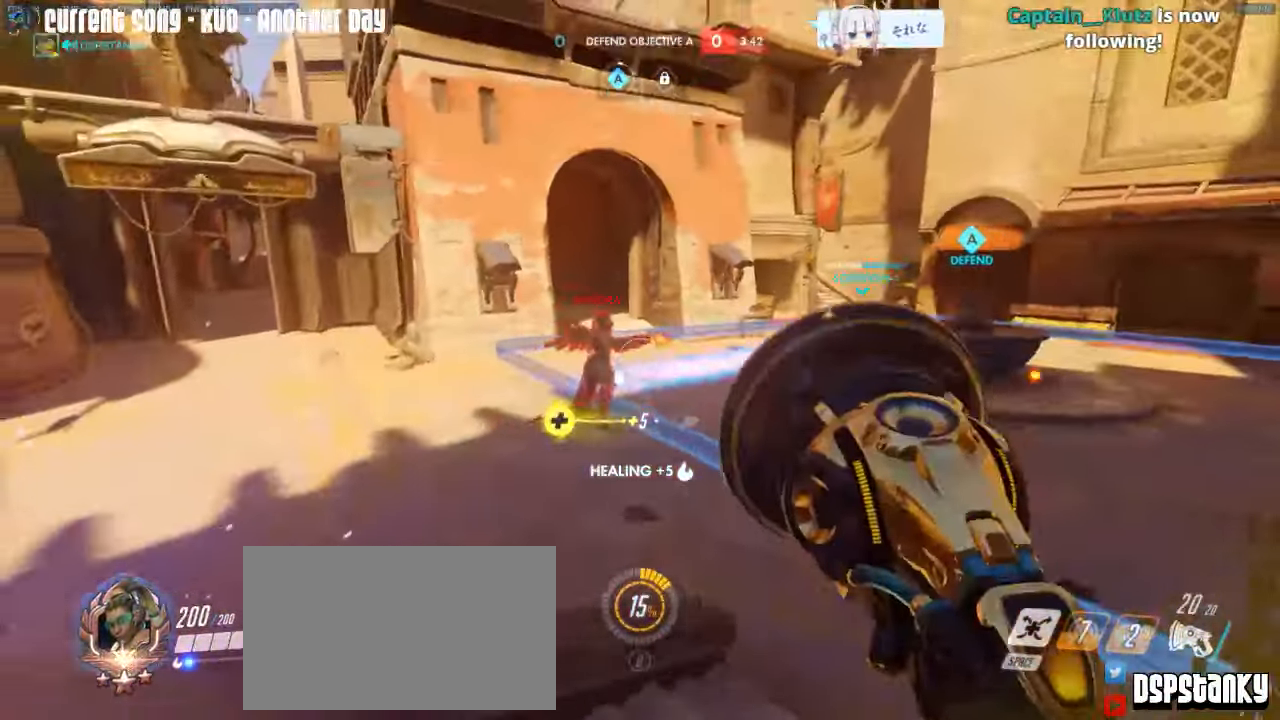
{"keys": ["caps_lock", "w"], "mouse": ["left"], "events": [[167, "a", "up"], [317, "d", "down"], [350, "w", "down"], [400, "d", "up"]]}
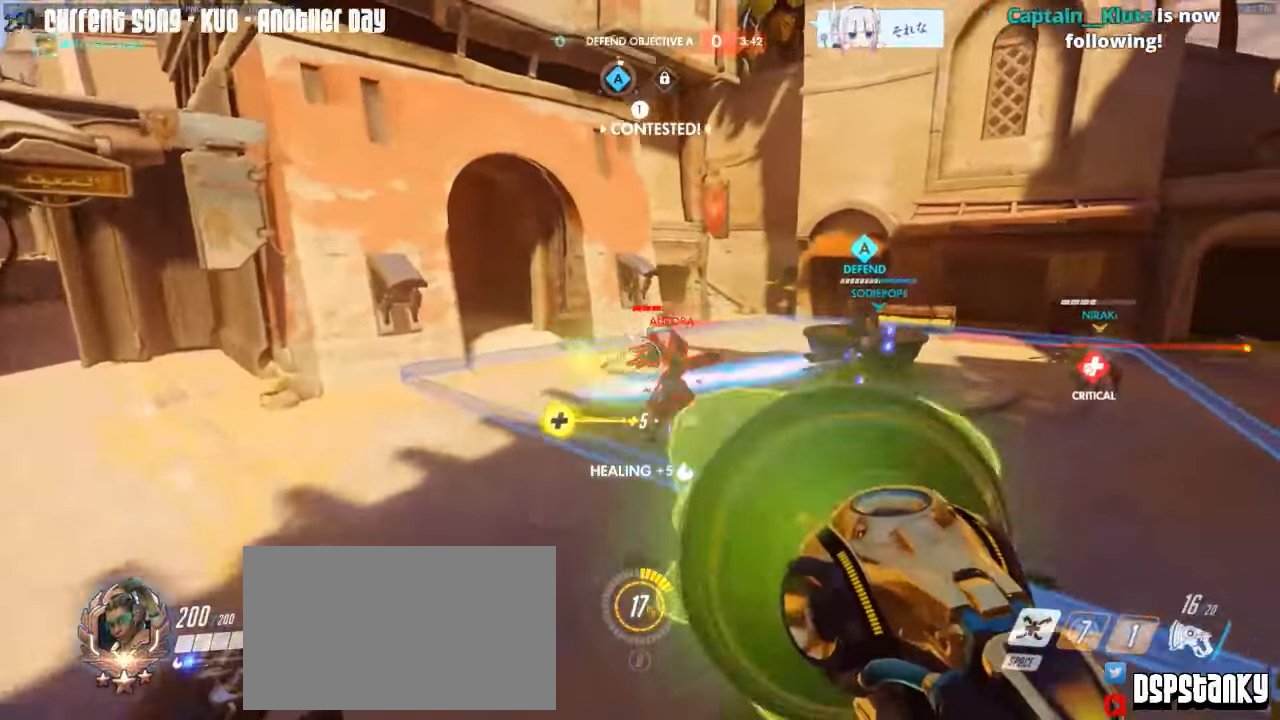
{"keys": ["caps_lock", "w"], "mouse": ["left"], "events": [[50, "mouse_right", "down"], [84, "d", "down"], [134, "mouse_right", "up"], [184, "mouse_right", "down"], [234, "space", "down"], [284, "mouse_right", "up"], [284, "space", "up"], [417, "d", "up"]]}
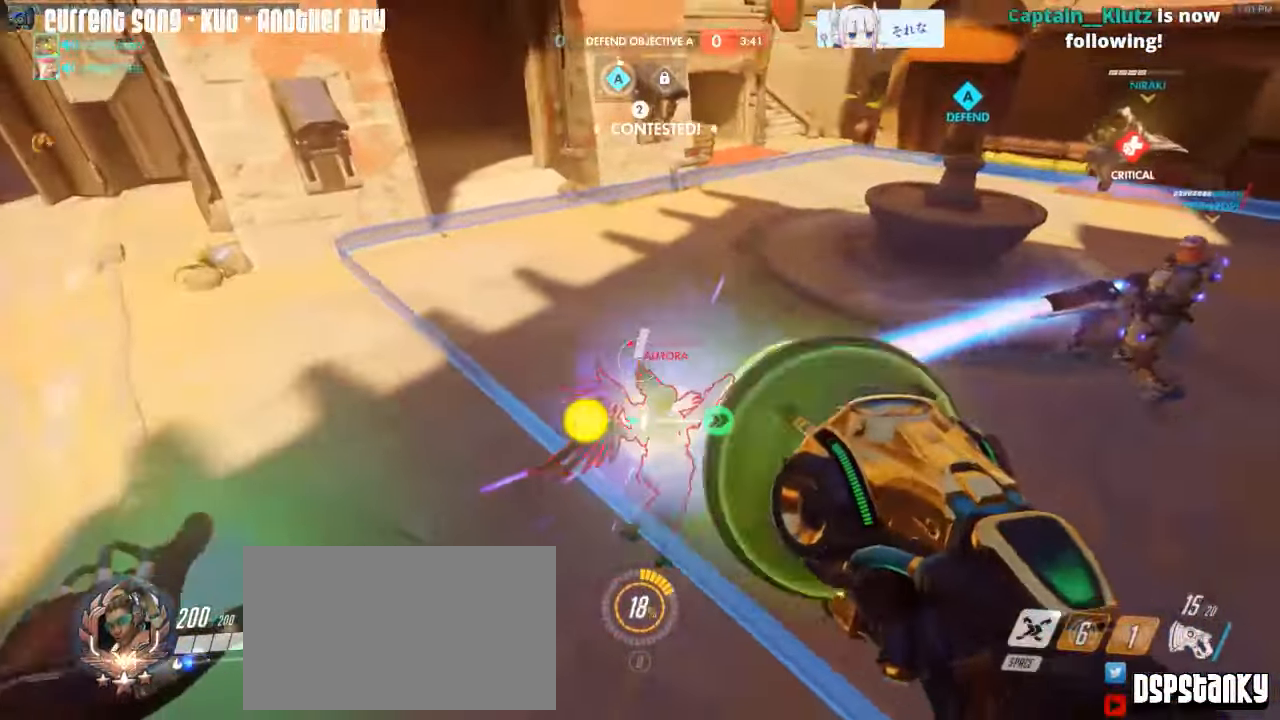
{"keys": ["a", "w"], "mouse": ["left"], "events": [[17, "d", "down"], [100, "space", "down"], [150, "space", "up"], [250, "caps_lock", "up"], [300, "mouse_mb4", "down"], [300, "w", "up"], [333, "a", "down"], [333, "d", "up"], [383, "mouse_mb4", "up"], [433, "w", "down"]]}
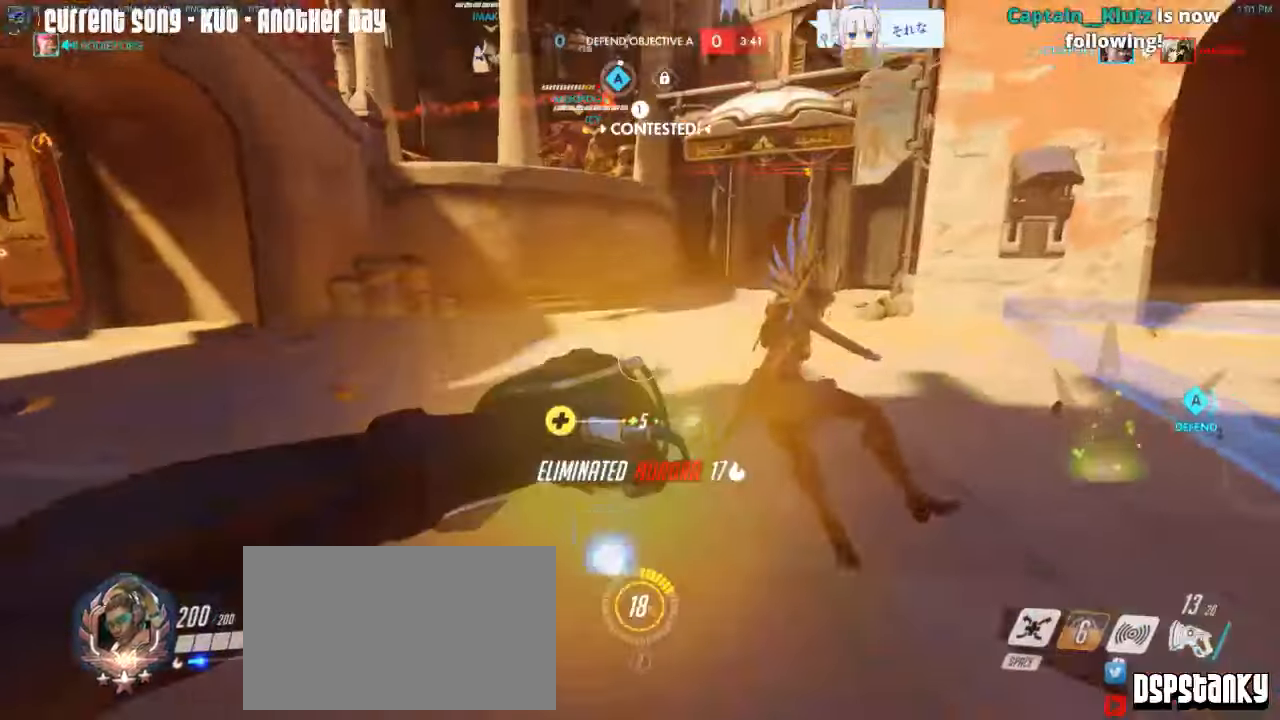
{"keys": ["d", "shift", "w"], "mouse": [], "events": [[116, "mouse_left", "up"], [166, "w", "up"], [216, "mouse_right", "down"], [216, "s", "down"], [266, "a", "up"], [266, "shift", "down"], [316, "d", "down"], [316, "mouse_right", "up"], [350, "s", "up"], [500, "w", "down"]]}
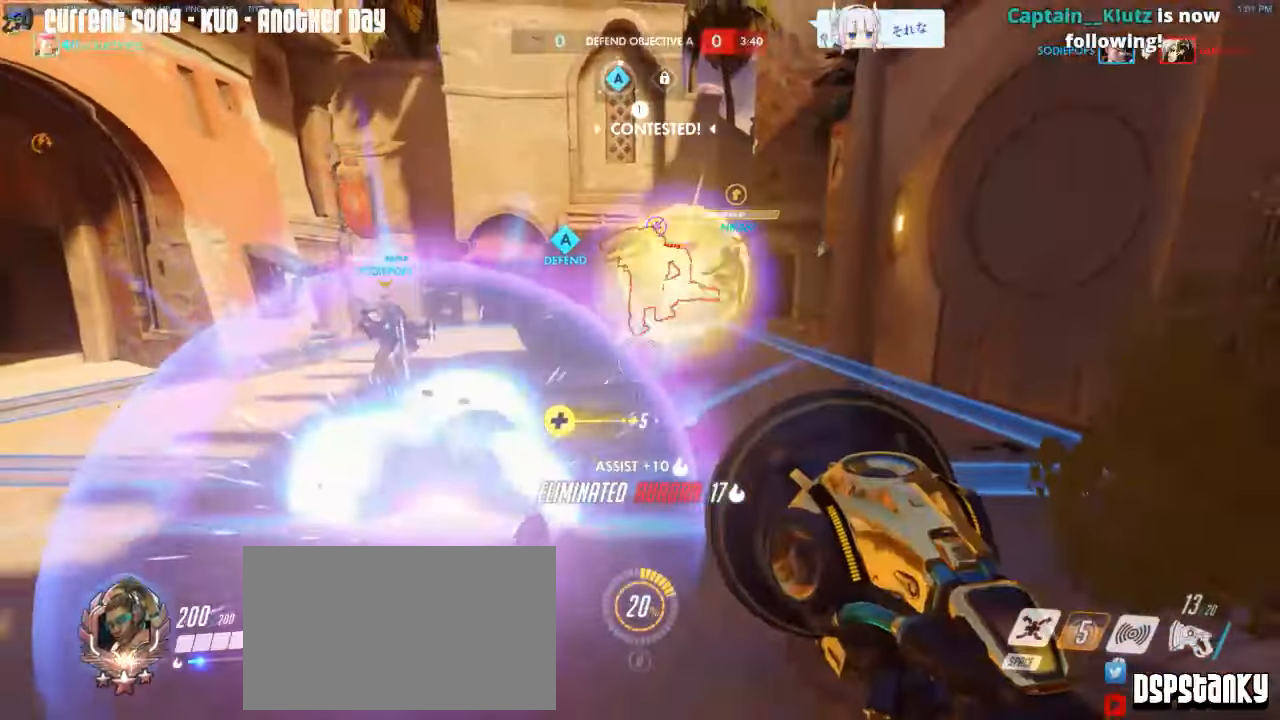
{"keys": ["d", "shift", "w"], "mouse": ["left", "right"], "events": [[133, "mouse_right", "down"], [233, "d", "up"], [233, "mouse_right", "up"], [283, "mouse_right", "down"], [366, "mouse_left", "down"], [466, "d", "down"]]}
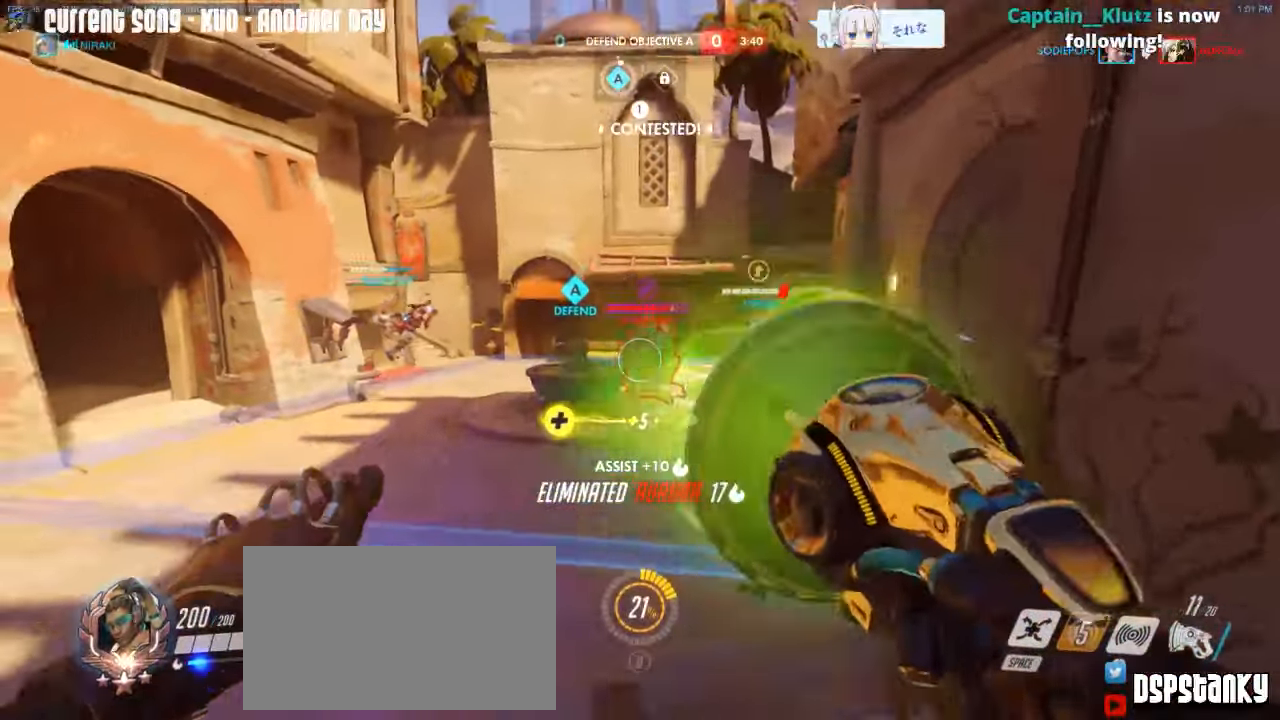
{"keys": ["a", "shift", "w"], "mouse": ["left", "right"], "events": [[200, "mouse_right", "up"], [250, "mouse_right", "down"], [300, "d", "up"], [333, "a", "down"], [333, "mouse_right", "up"], [383, "mouse_right", "down"]]}
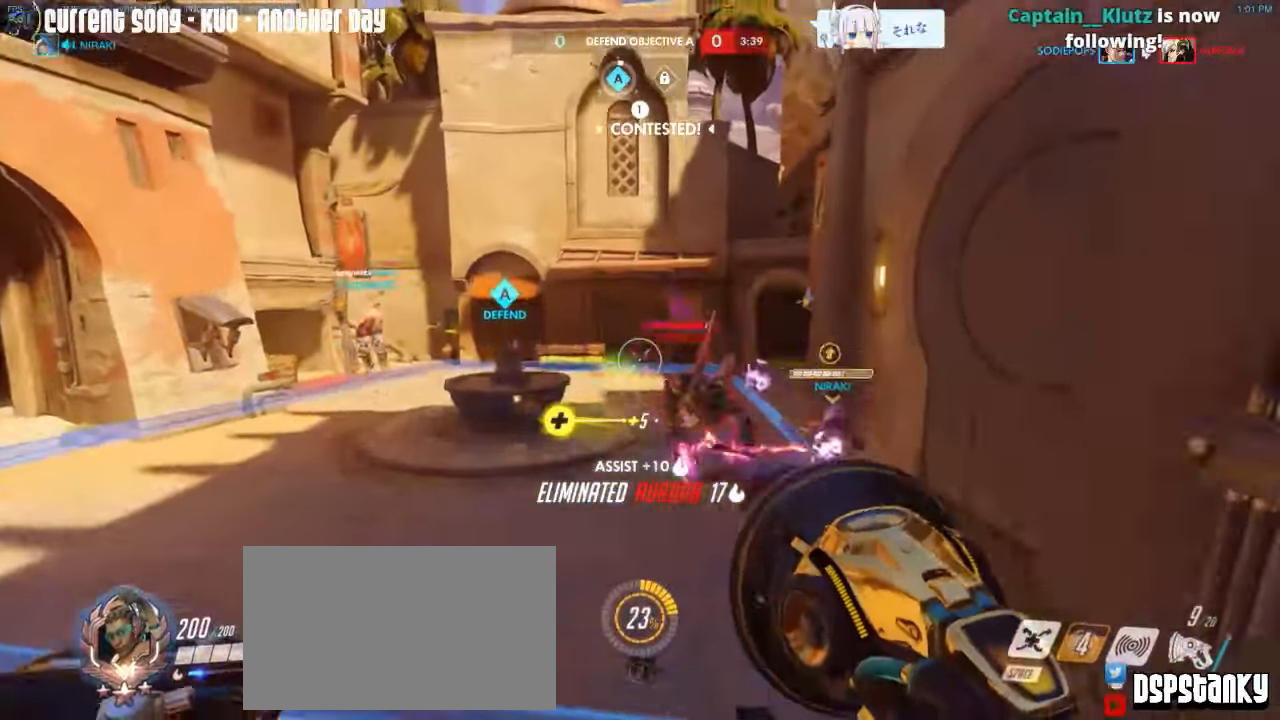
{"keys": ["d", "shift", "w"], "mouse": ["left"], "events": [[33, "a", "up"], [33, "mouse_right", "up"], [83, "d", "down"], [83, "mouse_right", "down"], [166, "mouse_right", "up"], [216, "mouse_right", "down"], [400, "mouse_right", "up"]]}
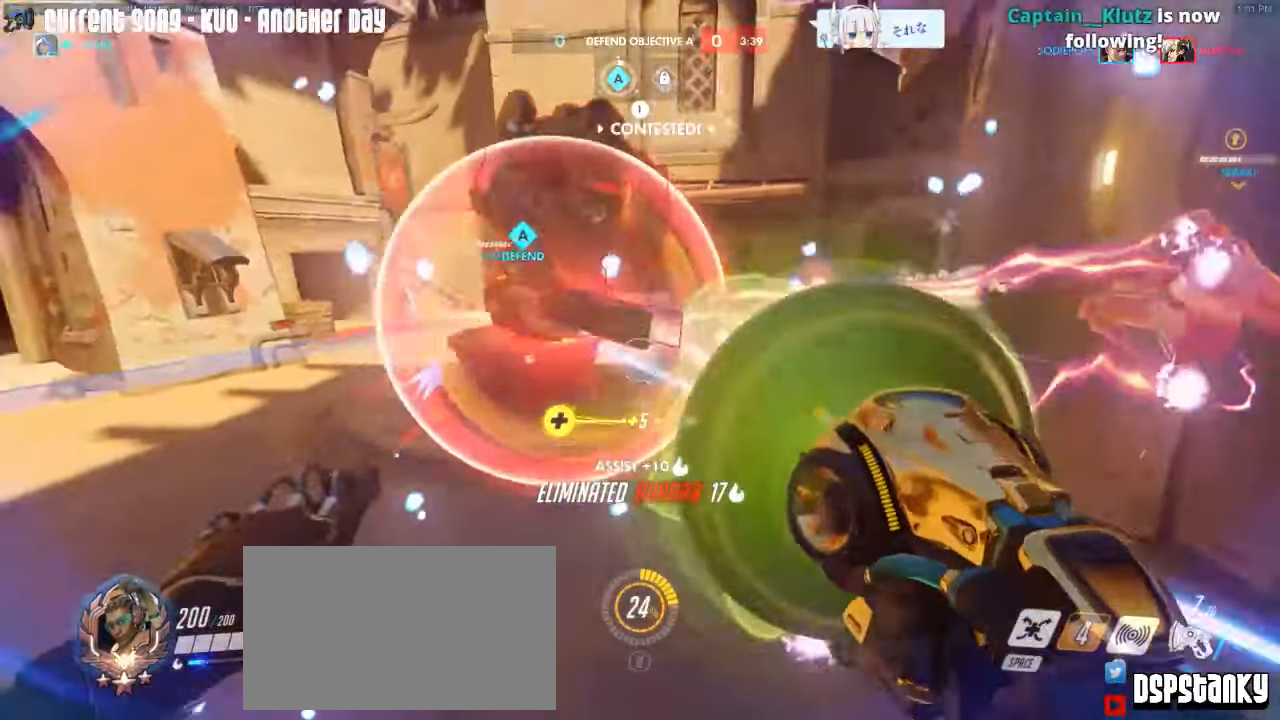
{"keys": ["a", "r", "s", "shift"], "mouse": ["right"], "events": [[50, "mouse_mb5", "down"], [83, "w", "up"], [133, "d", "up"], [133, "mouse_mb5", "up"], [166, "mouse_mb5", "down"], [183, "a", "down"], [283, "mouse_mb5", "up"], [283, "s", "down"], [366, "mouse_left", "up"], [466, "mouse_right", "down"], [466, "r", "down"]]}
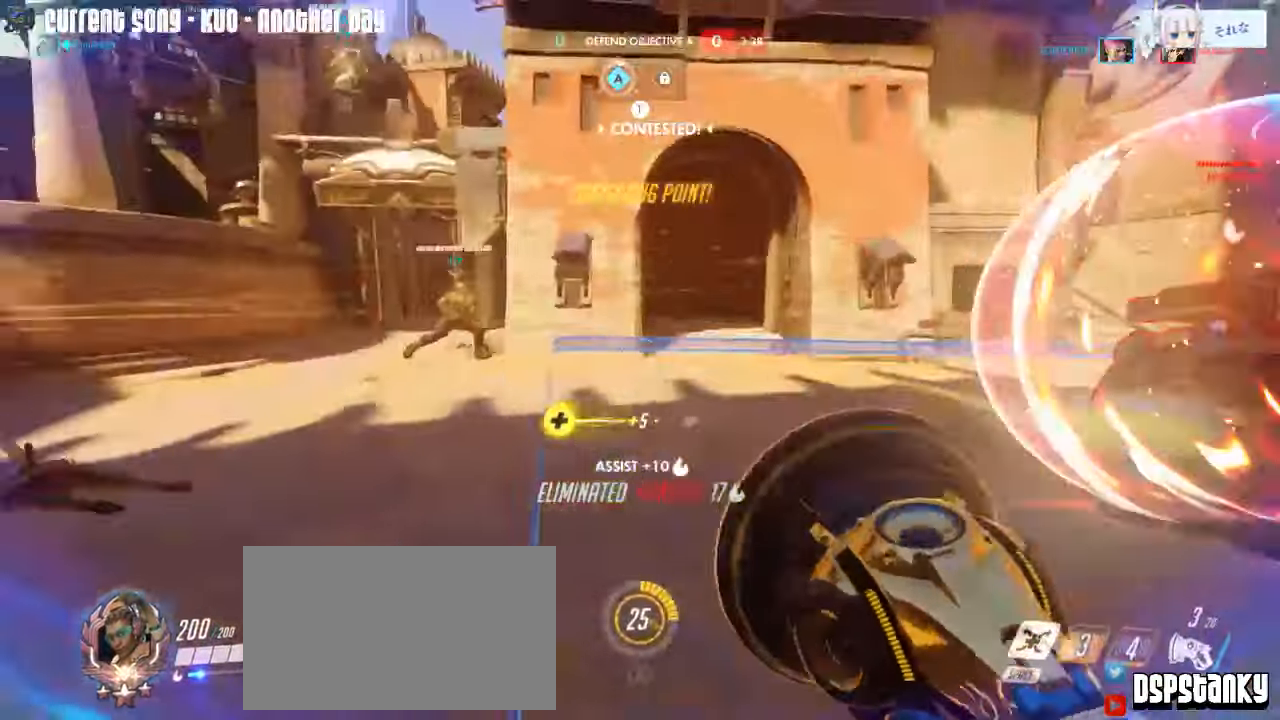
{"keys": ["d", "s", "shift"], "mouse": ["right"], "events": [[16, "mouse_right", "up"], [66, "r", "up"], [100, "mouse_right", "down"], [200, "mouse_right", "up"], [250, "a", "up"], [250, "mouse_right", "down"], [333, "d", "down"], [333, "mouse_right", "up"], [433, "mouse_right", "down"]]}
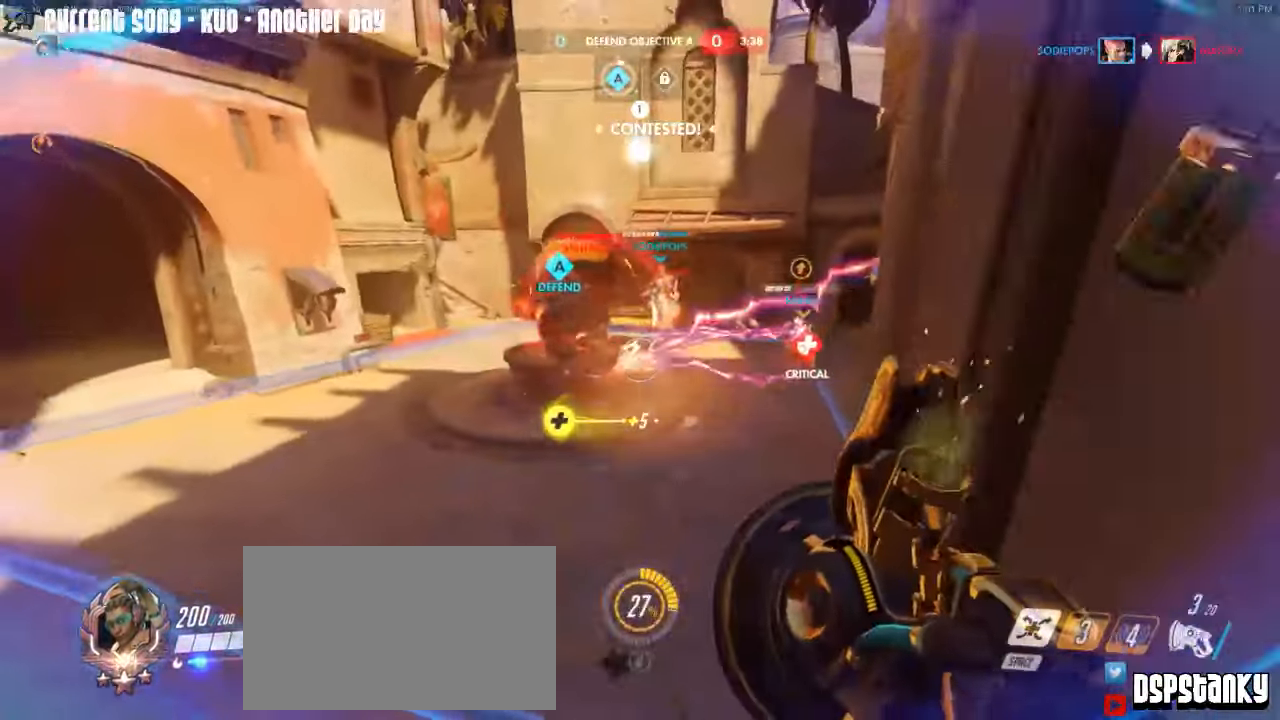
{"keys": ["shift", "w"], "mouse": ["right"], "events": [[33, "mouse_right", "up"], [166, "a", "down"], [166, "mouse_right", "down"], [216, "a", "up"], [216, "s", "up"], [316, "d", "up"], [316, "mouse_right", "up"], [316, "w", "down"], [450, "mouse_right", "down"]]}
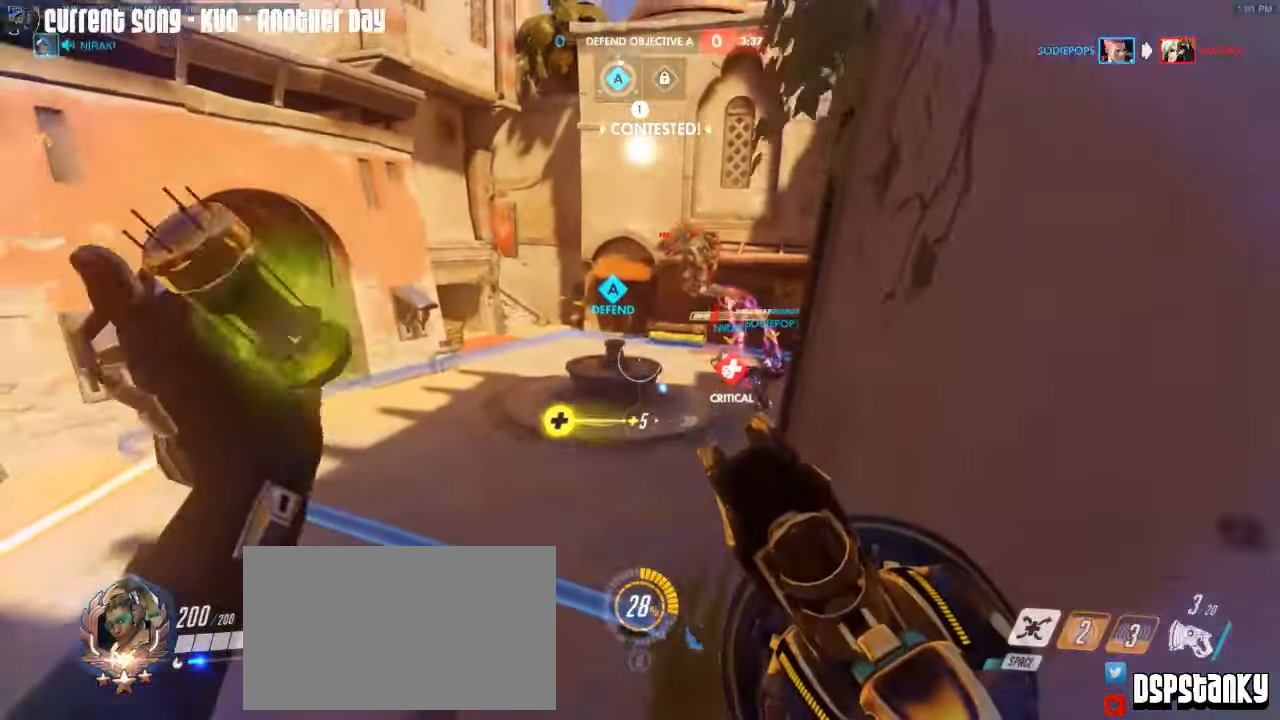
{"keys": ["d", "shift", "w"], "mouse": ["left"], "events": [[50, "mouse_right", "up"], [83, "mouse_right", "down"], [183, "mouse_right", "up"], [233, "mouse_right", "down"], [366, "mouse_left", "down"], [366, "mouse_right", "up"], [466, "d", "down"]]}
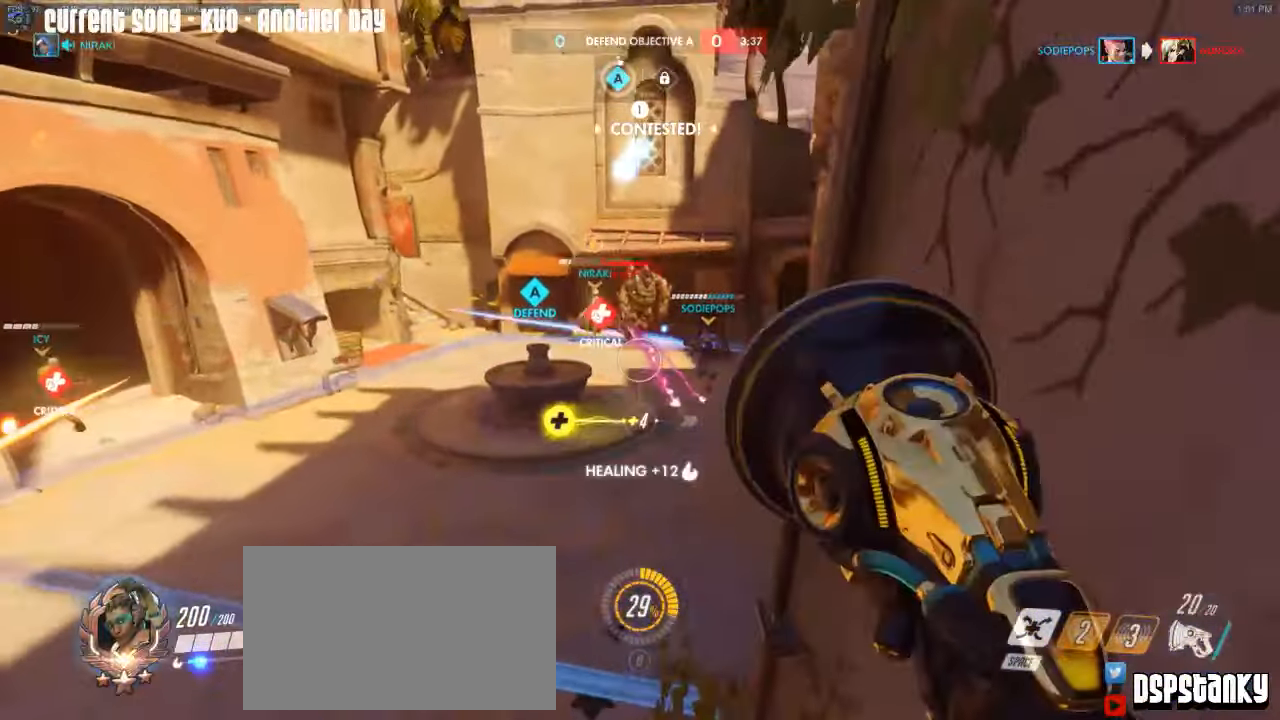
{"keys": ["shift", "w"], "mouse": ["left", "right"], "events": [[66, "d", "up"], [150, "d", "down"], [250, "d", "up"], [383, "d", "down"], [433, "mouse_right", "down"], [483, "d", "up"]]}
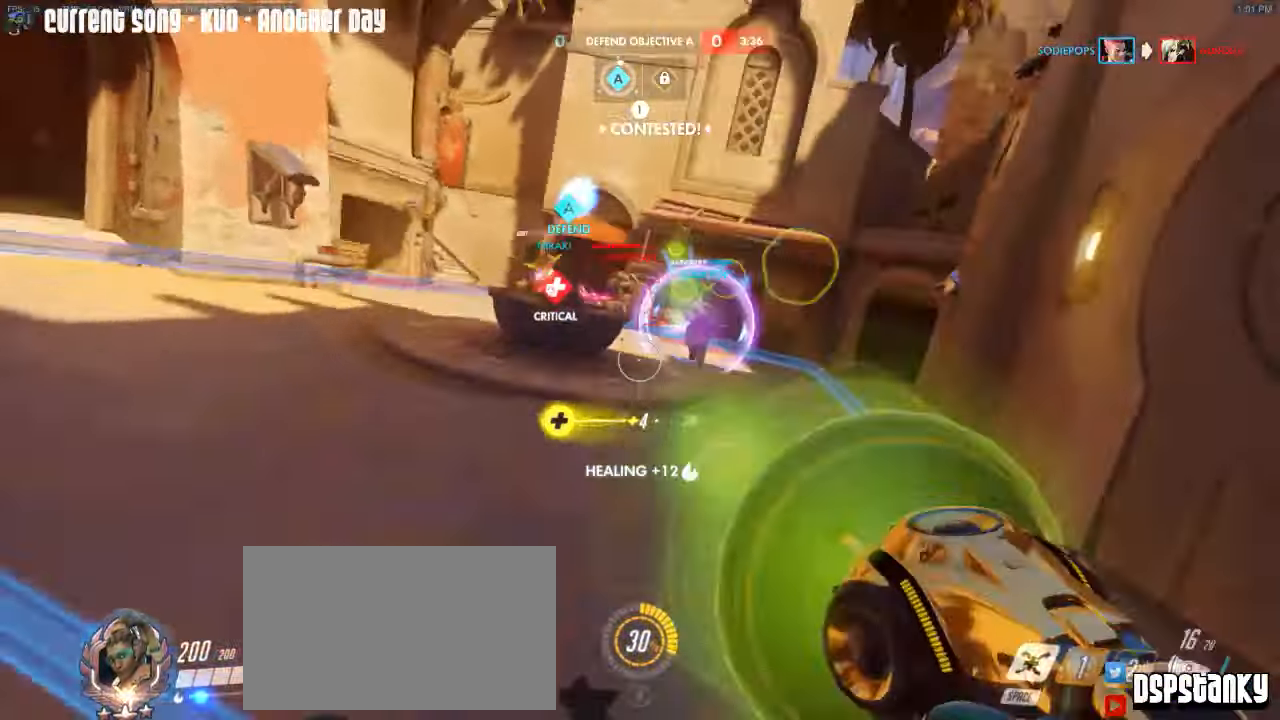
{"keys": ["shift", "w"], "mouse": ["left"], "events": [[33, "a", "down"], [66, "mouse_right", "up"], [117, "a", "up"], [117, "d", "down"], [117, "mouse_right", "down"], [217, "a", "down"], [217, "d", "up"], [217, "mouse_right", "up"], [267, "mouse_right", "down"], [317, "a", "up"], [350, "mouse_right", "up"]]}
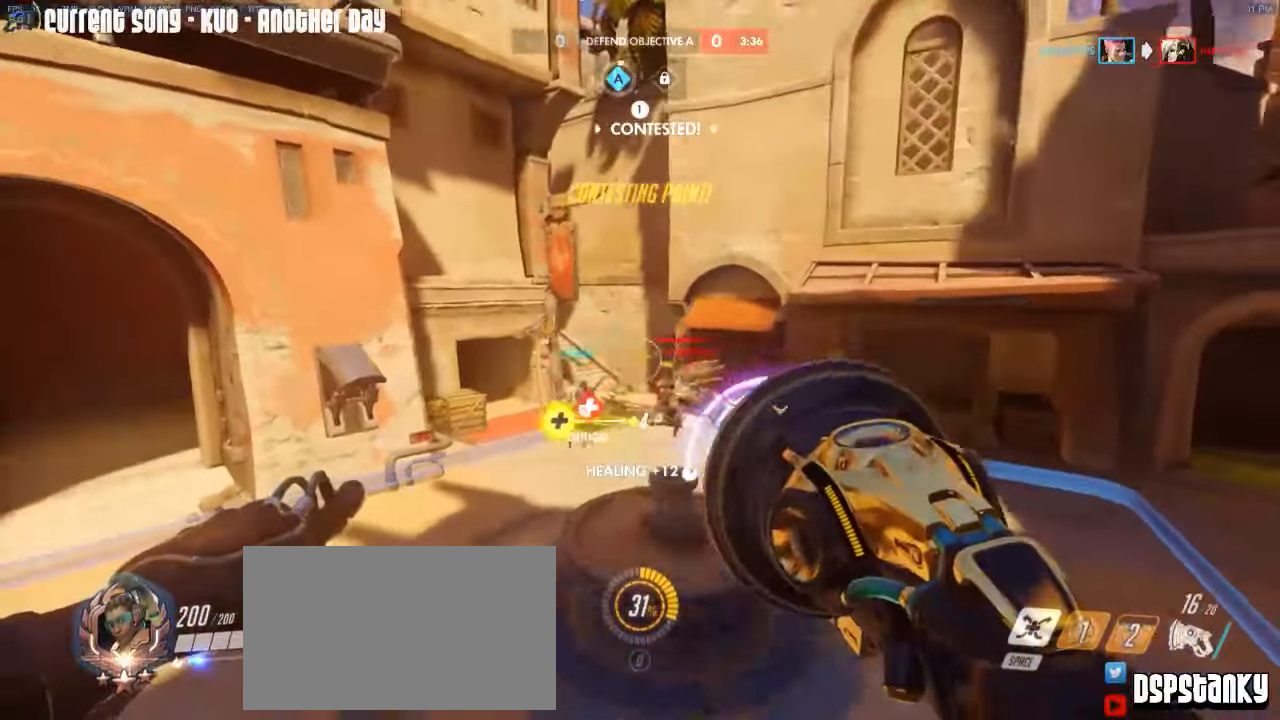
{"keys": ["a", "shift", "w"], "mouse": ["left", "right"], "events": [[183, "a", "down"], [317, "a", "up"], [367, "a", "down"], [467, "mouse_right", "down"]]}
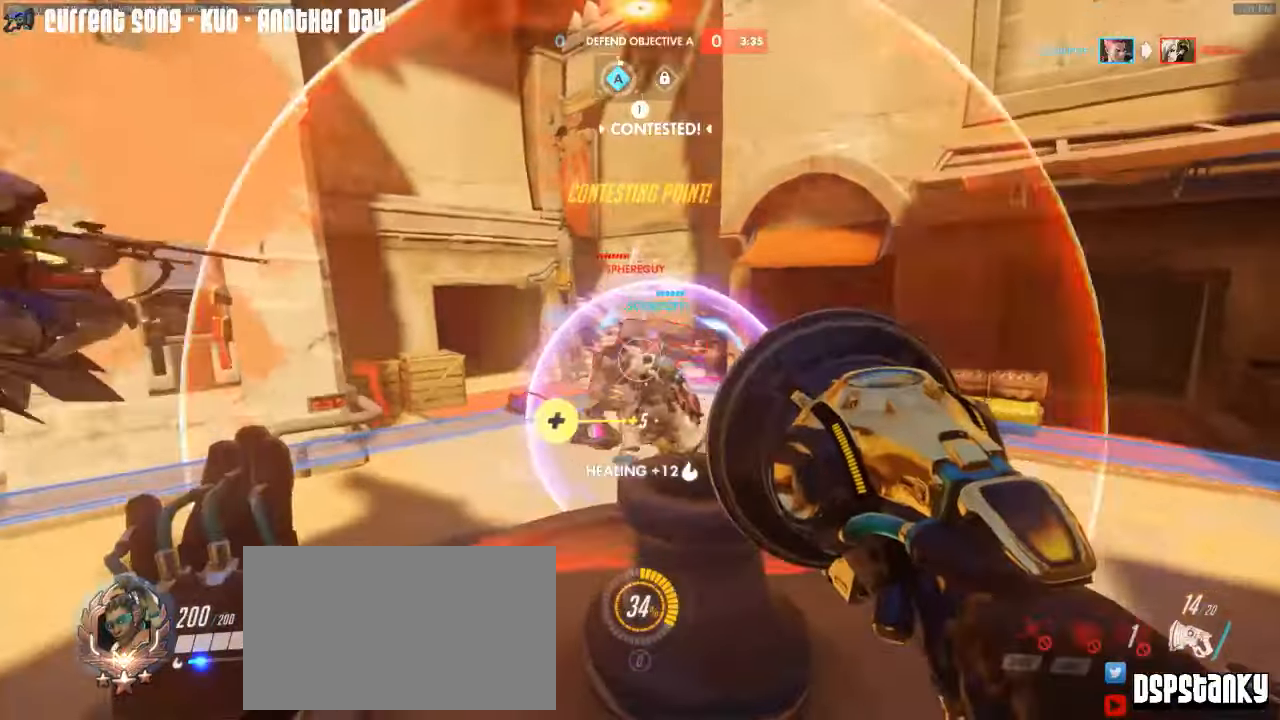
{"keys": ["shift"], "mouse": ["left"], "events": [[67, "mouse_right", "up"], [83, "mouse_right", "down"], [150, "a", "up"], [200, "mouse_mb5", "down"], [200, "mouse_right", "up"], [250, "mouse_mb5", "up"], [250, "w", "up"], [300, "mouse_mb5", "down"], [383, "mouse_mb5", "up"]]}
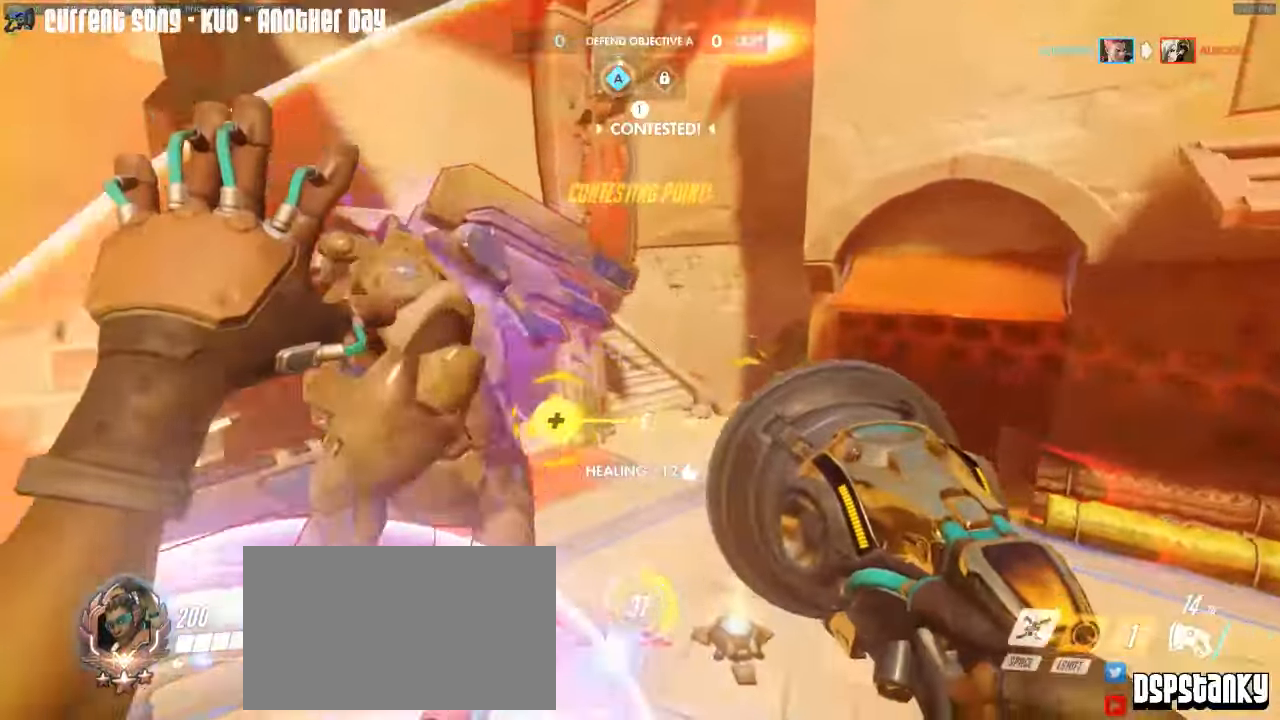
{"keys": ["a", "s", "shift"], "mouse": ["left", "right"], "events": [[167, "a", "down"], [167, "mouse_mb5", "down"], [217, "s", "down"], [267, "mouse_mb5", "up"], [317, "mouse_mb5", "down"], [400, "mouse_mb5", "up"], [500, "mouse_right", "down"]]}
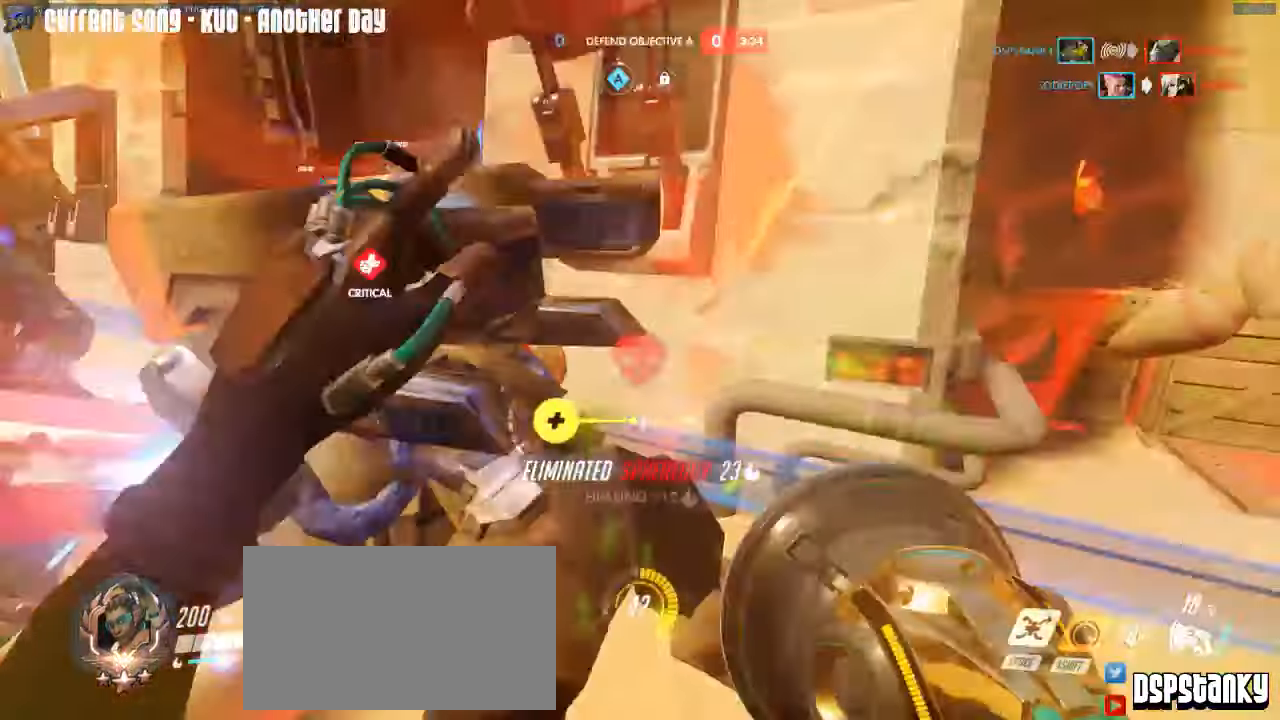
{"keys": ["a", "r", "s", "shift"], "mouse": [], "events": [[183, "mouse_left", "up"], [233, "mouse_right", "up"], [467, "r", "down"]]}